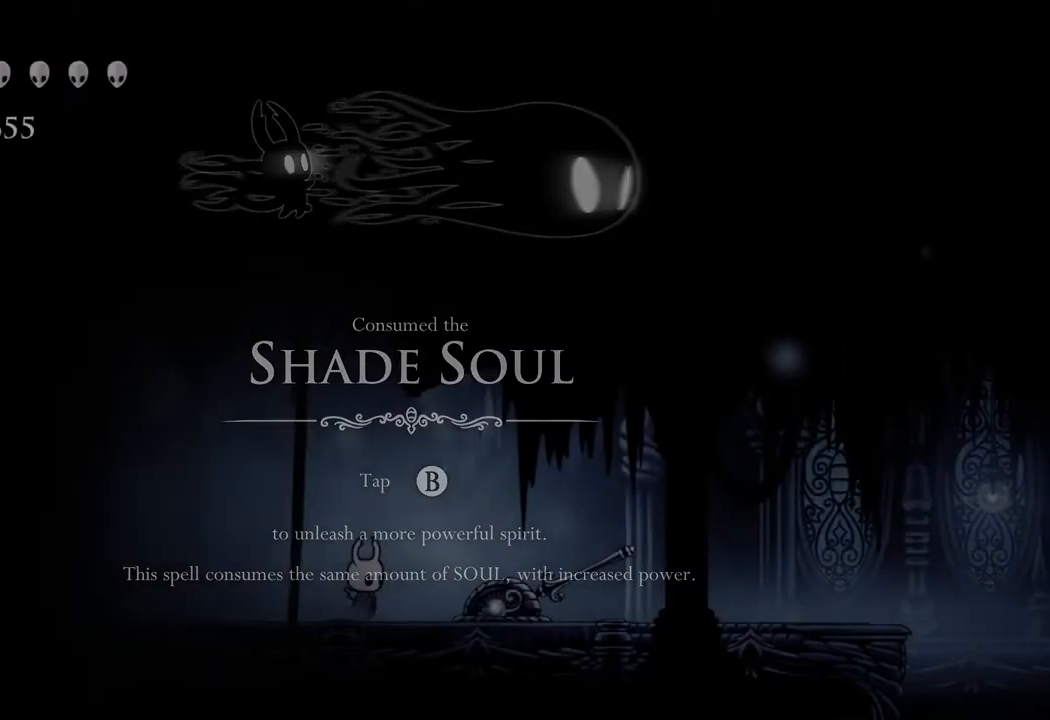
Gameplay with a controller (Xbox layout); each line is a JSON object with the inputs held at the frame after it. "events" lists button and stick changes between this image and that frame as [ms after this image, input, new state], when the widget could be followed in between.
{"buttons": [], "left_stick": "left", "right_stick": "center", "events": [[217, "left_stick", "left"]]}
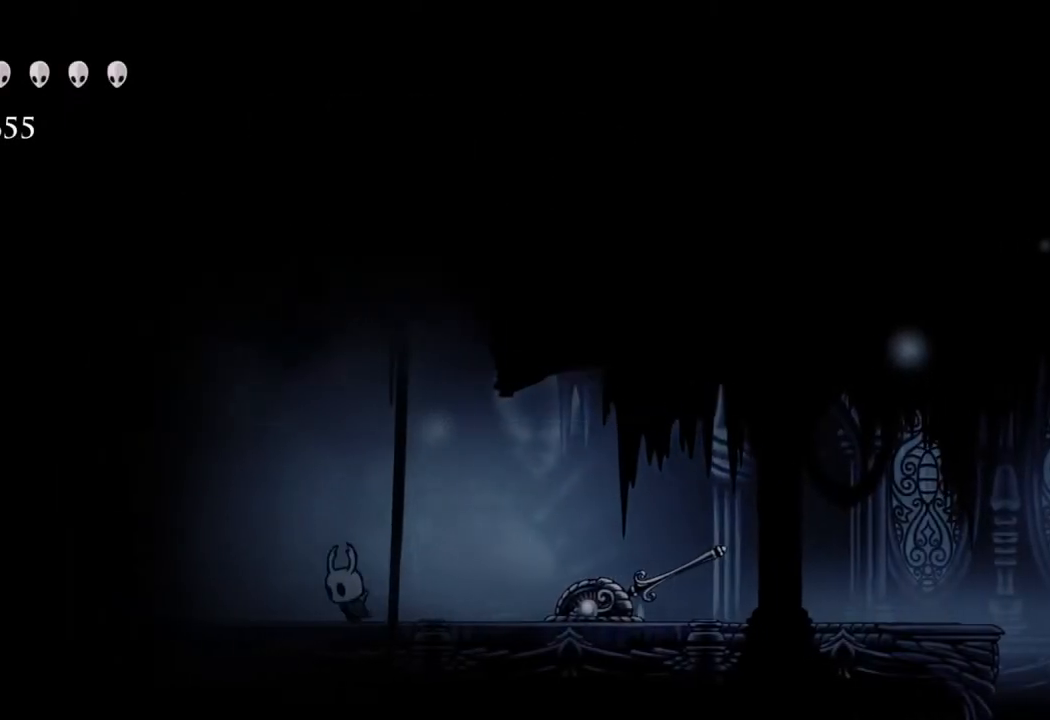
{"buttons": [], "left_stick": "center", "right_stick": "center", "events": [[100, "left_stick", "center"]]}
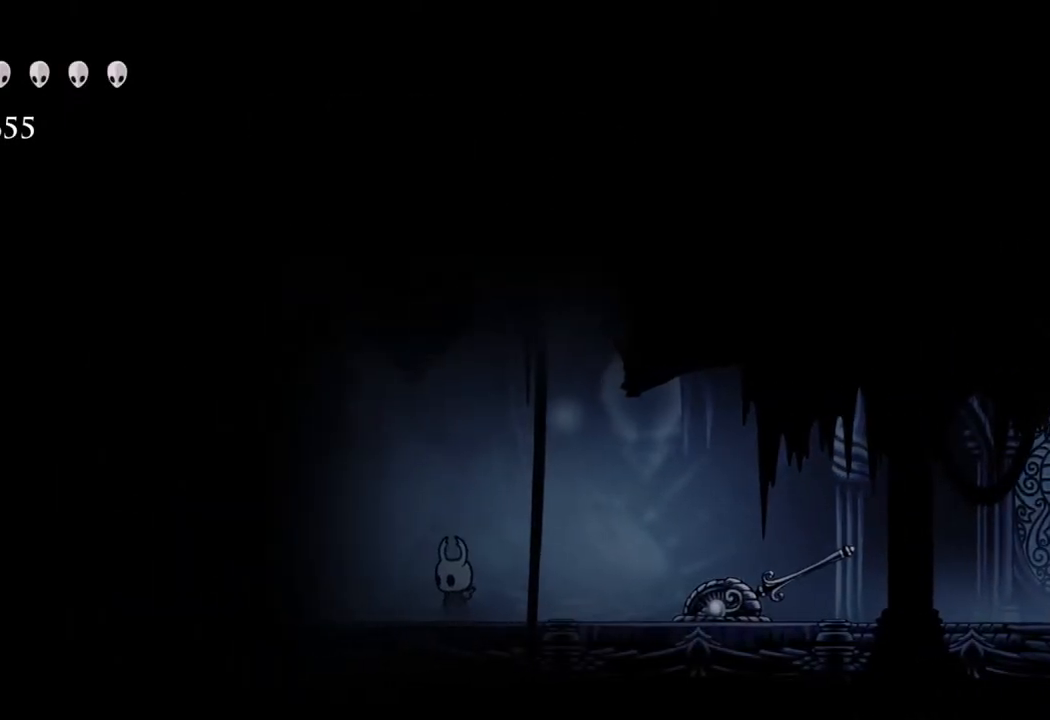
{"buttons": [], "left_stick": "center", "right_stick": "center", "events": []}
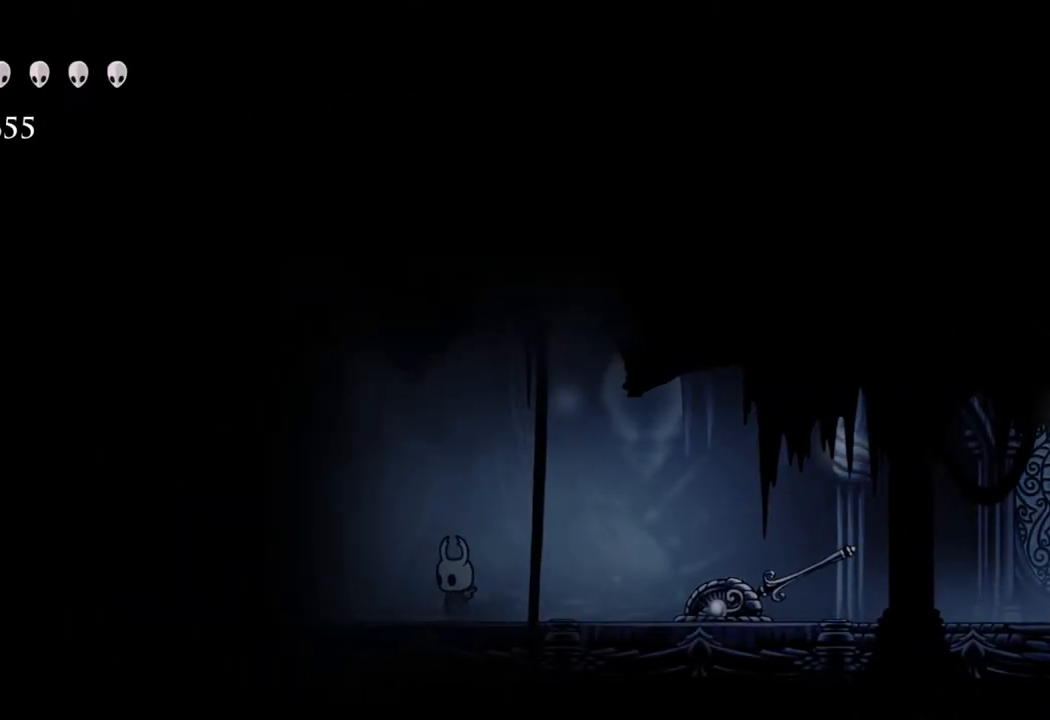
{"buttons": [], "left_stick": "center", "right_stick": "center", "events": [[217, "left_stick", "right"], [383, "left_stick", "center"]]}
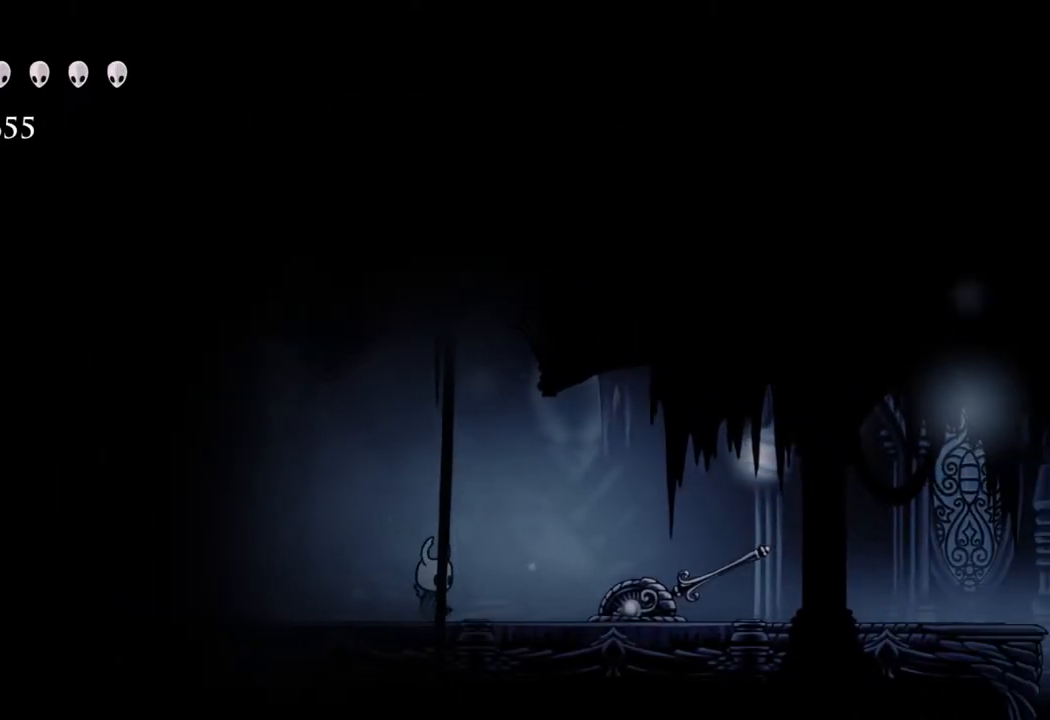
{"buttons": [], "left_stick": "center", "right_stick": "center", "events": []}
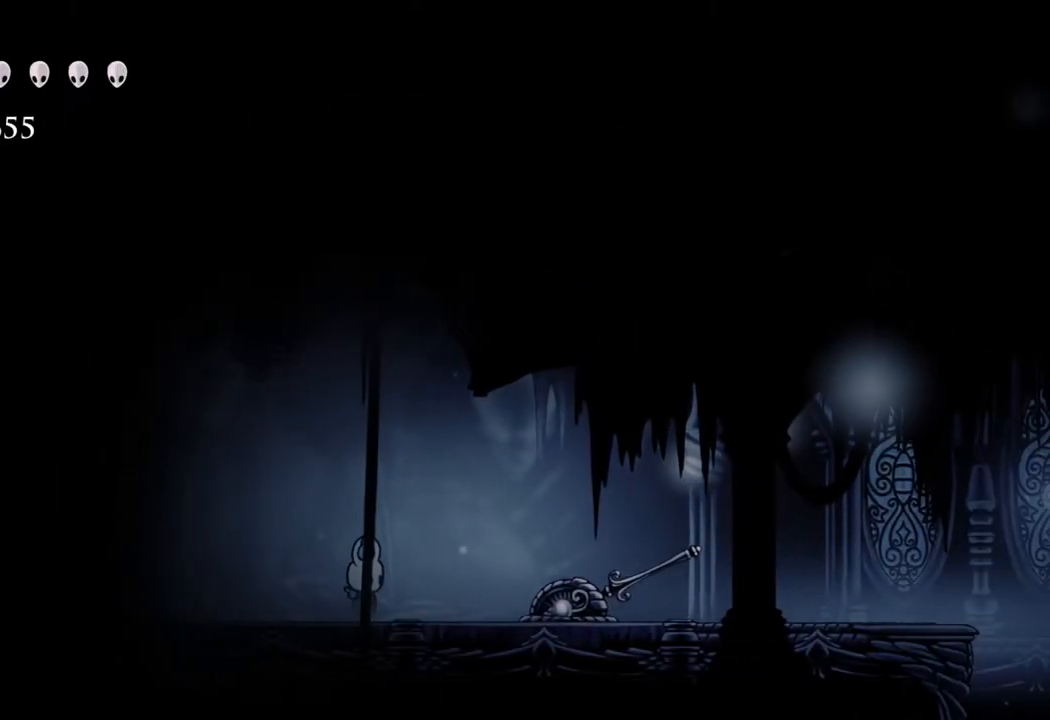
{"buttons": [], "left_stick": "center", "right_stick": "center", "events": []}
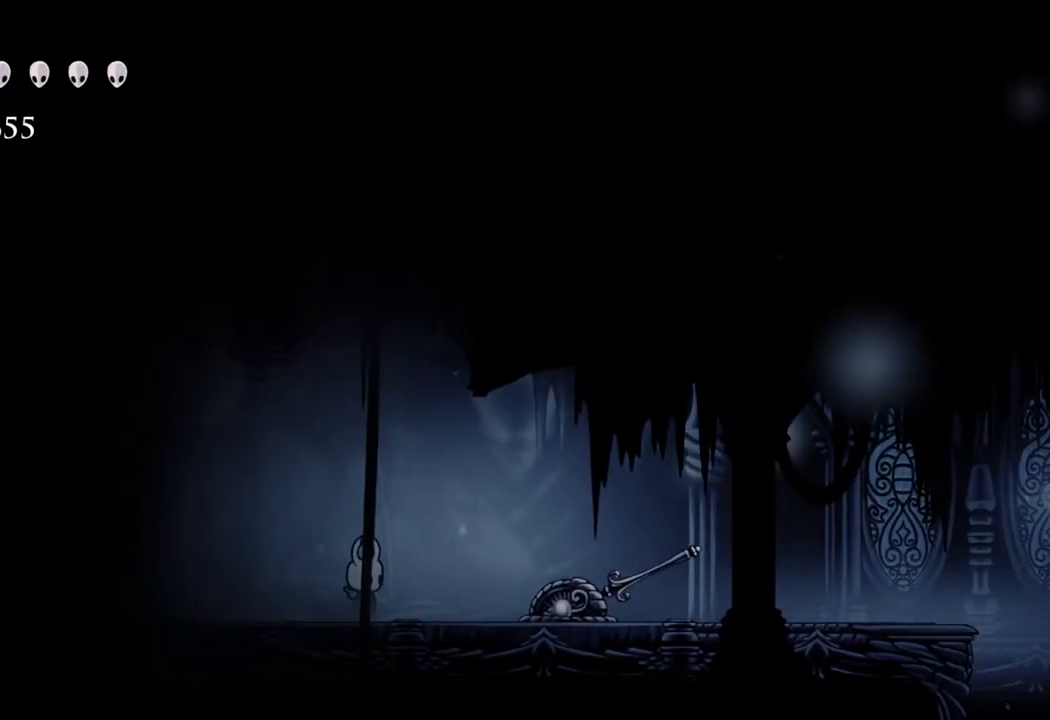
{"buttons": [], "left_stick": "center", "right_stick": "center", "events": []}
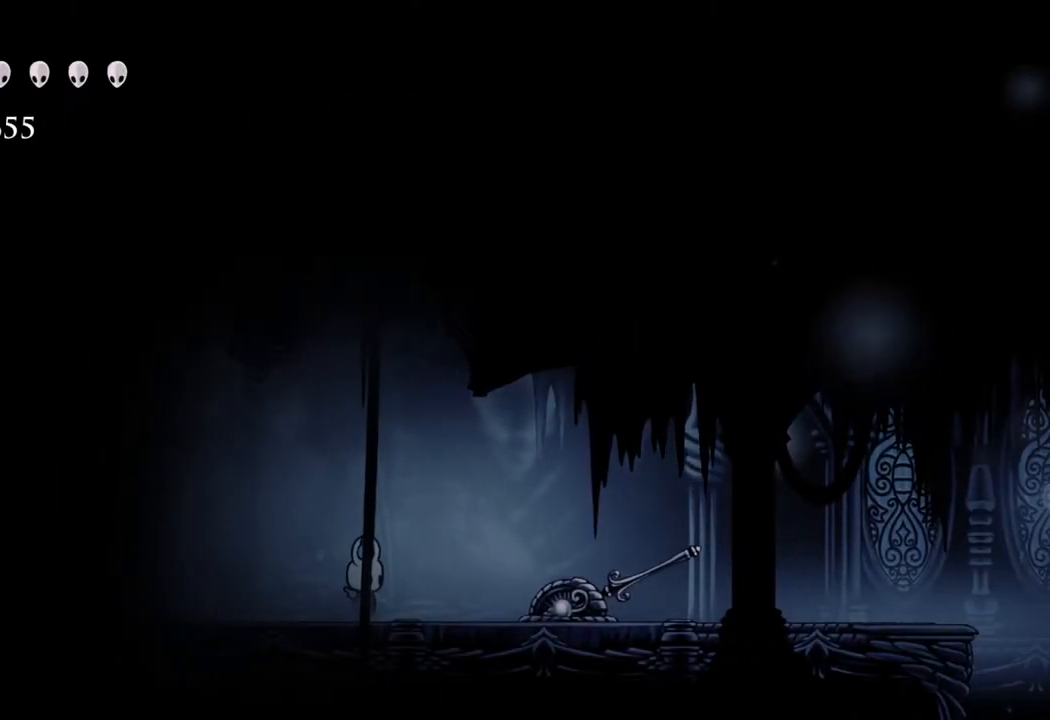
{"buttons": [], "left_stick": "center", "right_stick": "center", "events": []}
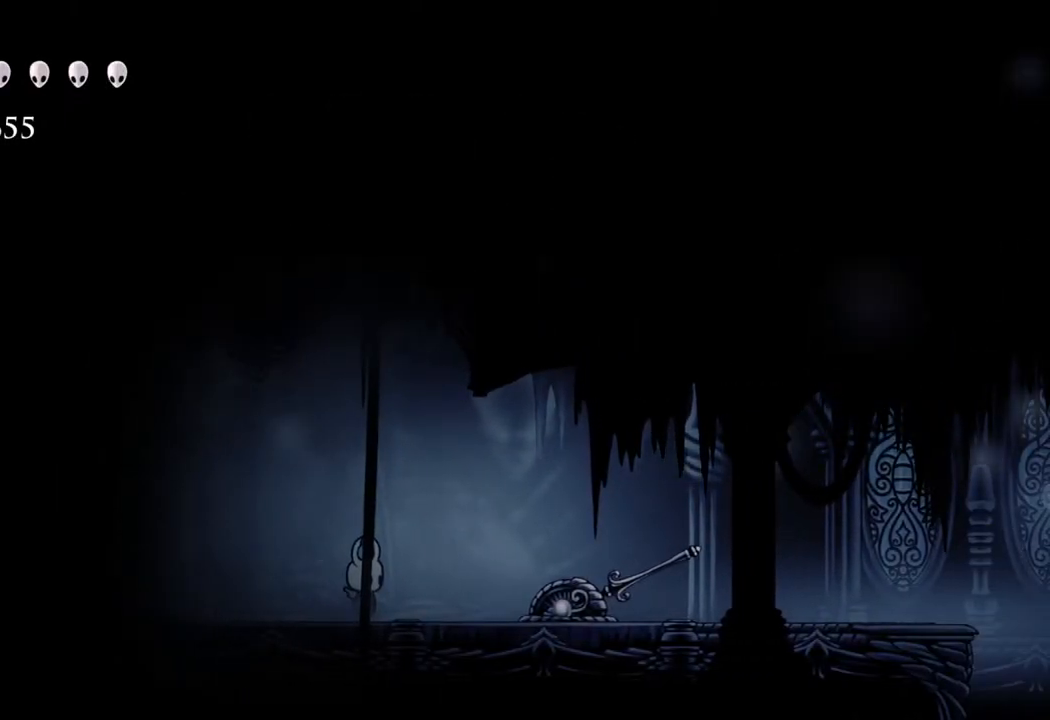
{"buttons": [], "left_stick": "center", "right_stick": "center", "events": [[83, "left_stick", "right"], [383, "left_stick", "center"]]}
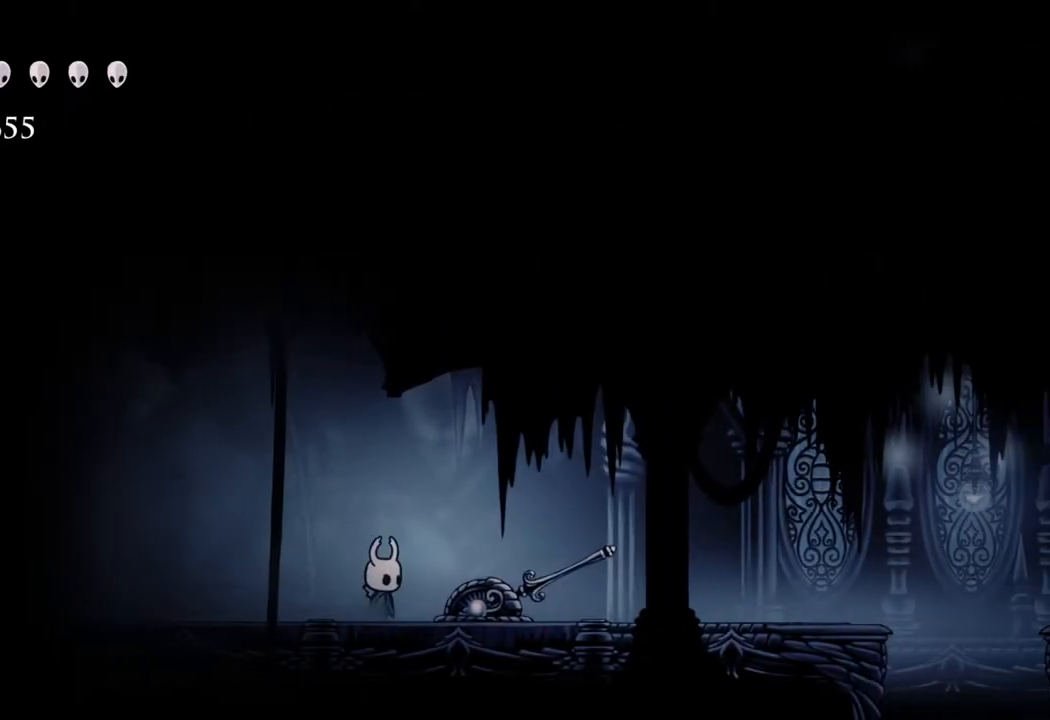
{"buttons": [], "left_stick": "right", "right_stick": "center", "events": [[83, "left_stick", "right"], [167, "R2", "down"], [350, "R2", "up"]]}
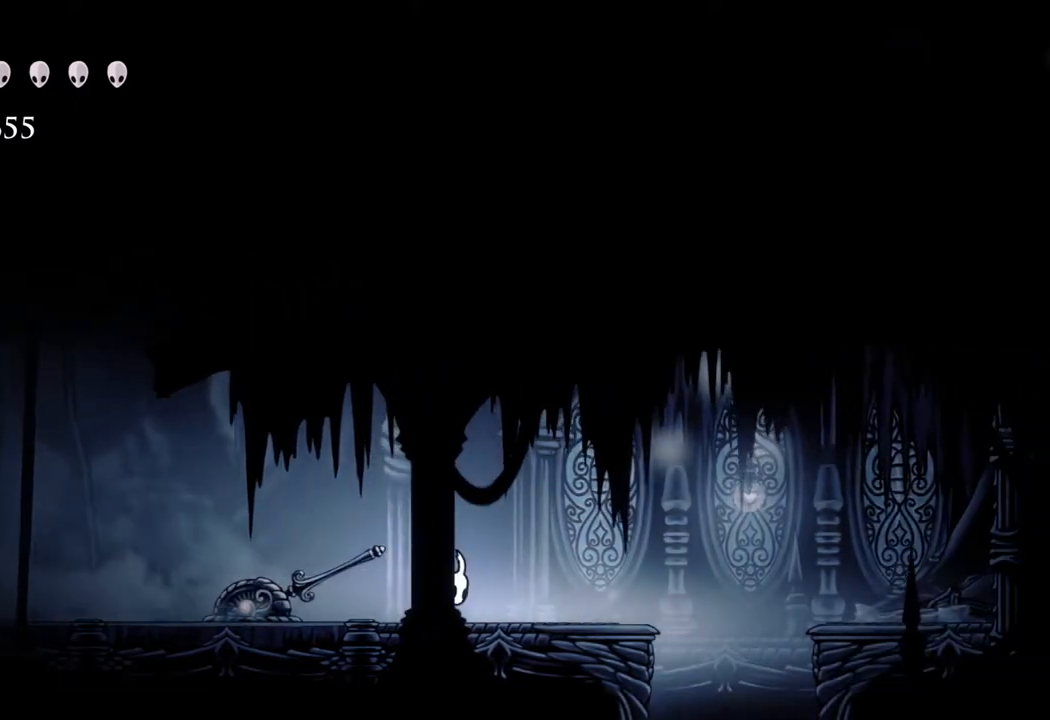
{"buttons": [], "left_stick": "center", "right_stick": "center", "events": [[33, "R2", "down"], [217, "R2", "up"], [417, "left_stick", "center"]]}
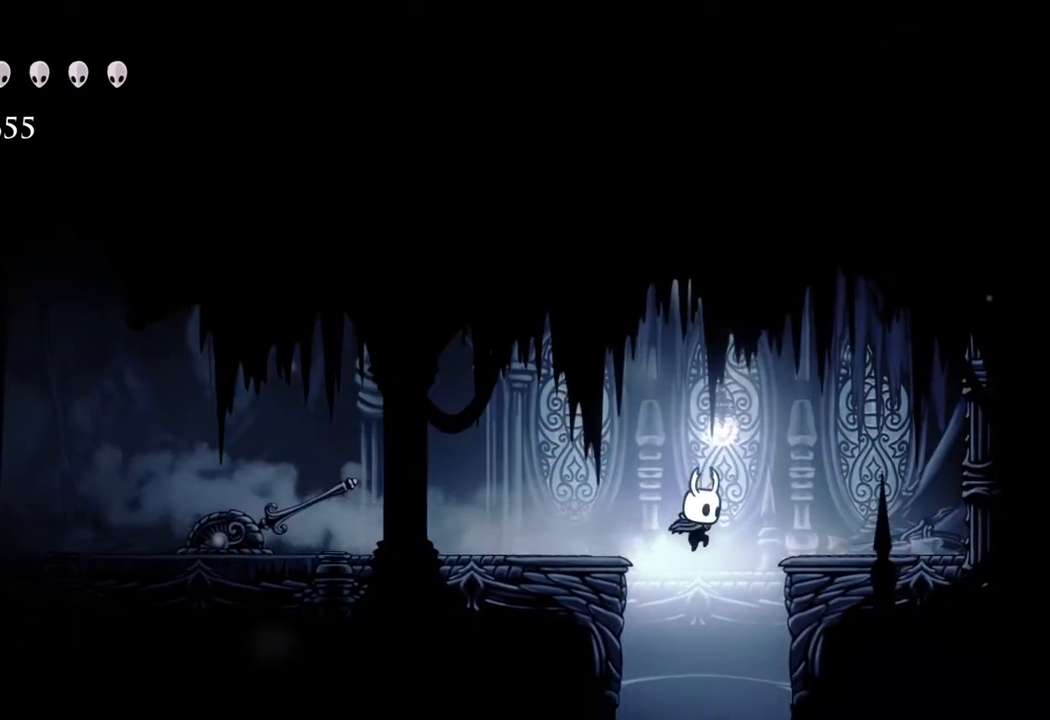
{"buttons": [], "left_stick": "center", "right_stick": "center", "events": []}
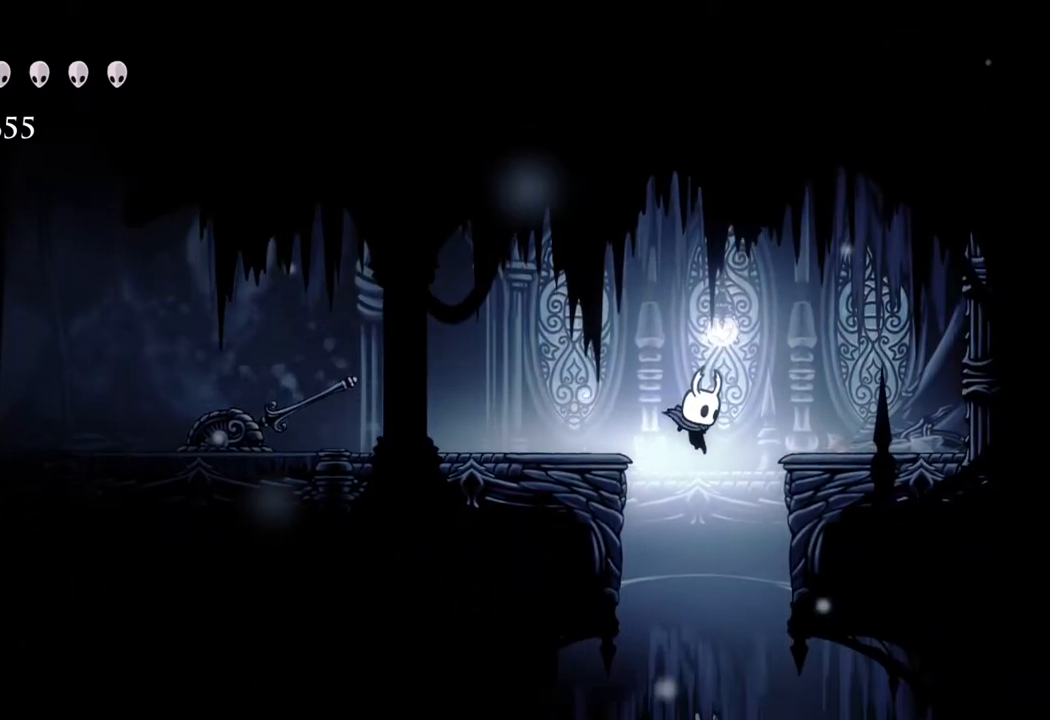
{"buttons": [], "left_stick": "center", "right_stick": "center", "events": [[167, "SELECT", "down"], [267, "SELECT", "up"]]}
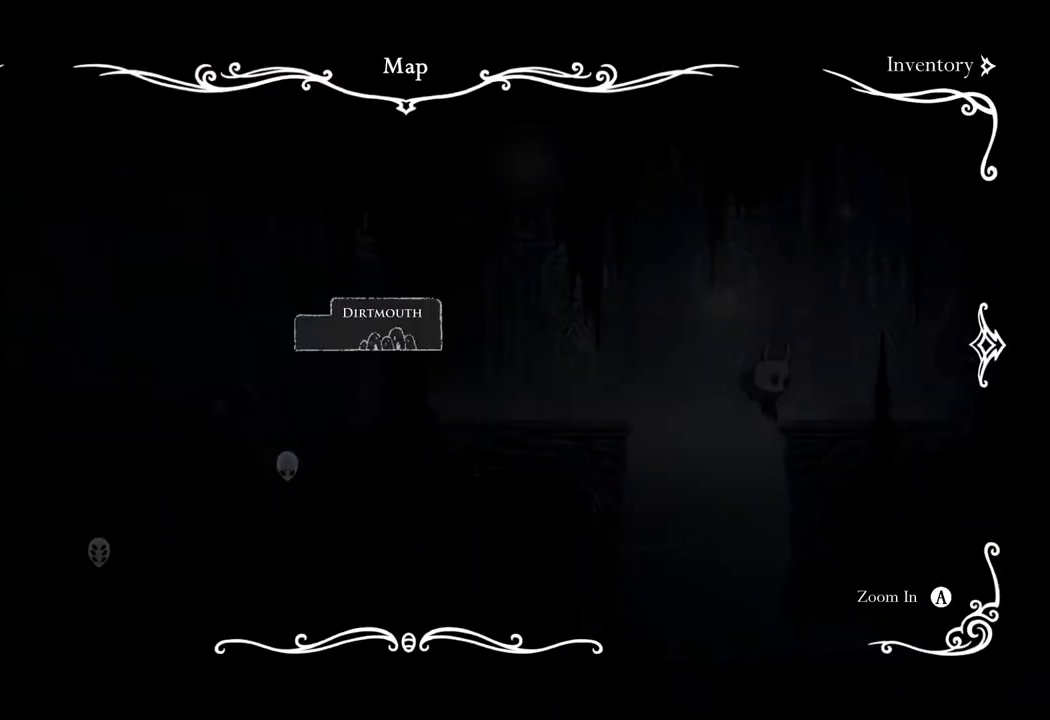
{"buttons": [], "left_stick": "center", "right_stick": "center", "events": [[217, "SELECT", "down"], [300, "SELECT", "up"]]}
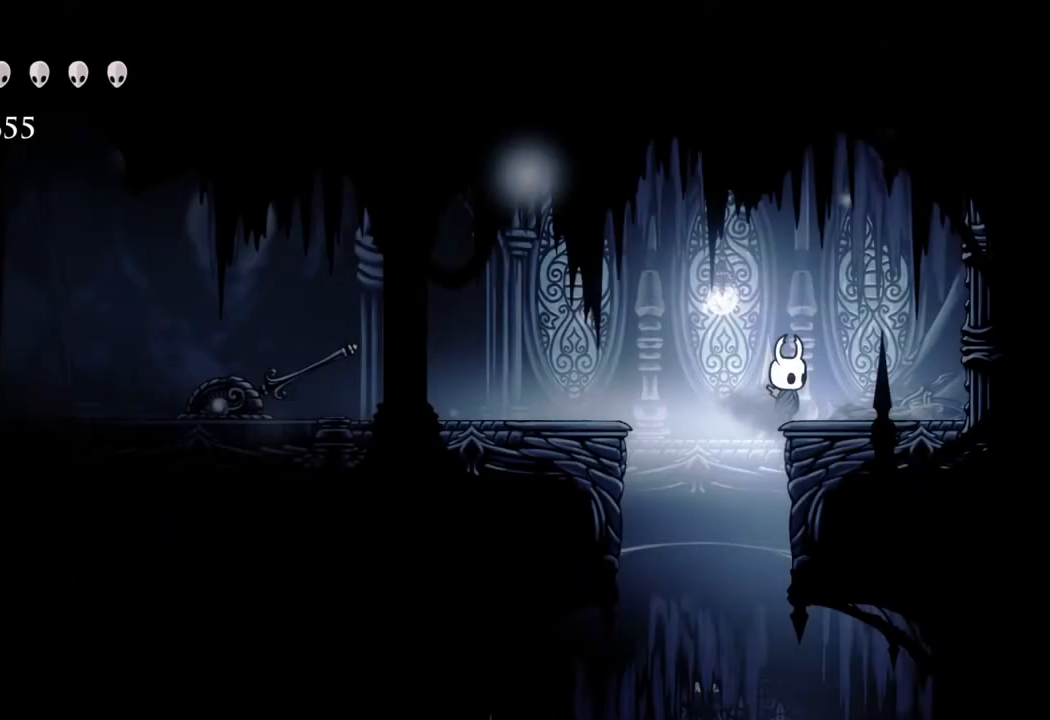
{"buttons": [], "left_stick": "center", "right_stick": "center", "events": []}
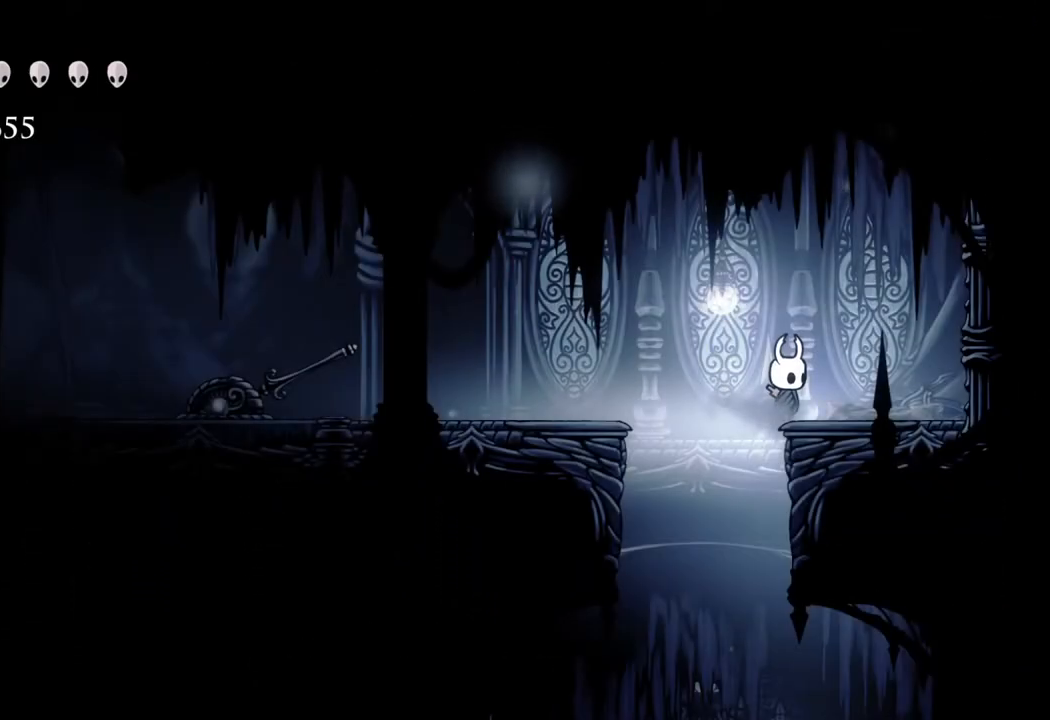
{"buttons": [], "left_stick": "center", "right_stick": "center", "events": []}
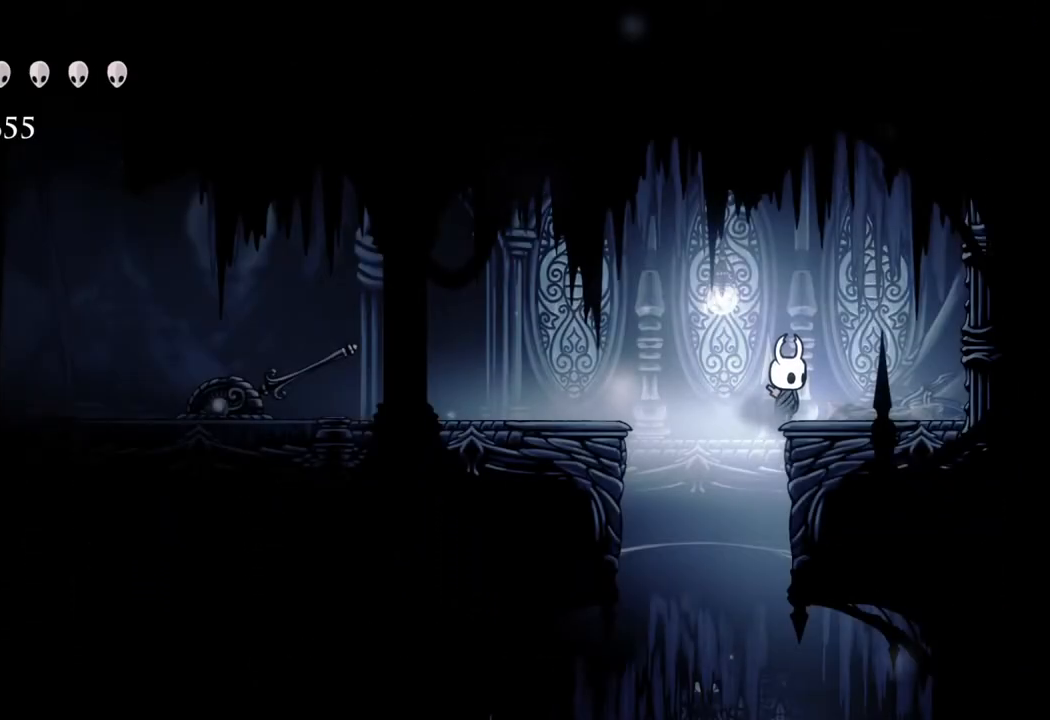
{"buttons": [], "left_stick": "center", "right_stick": "center", "events": [[167, "left_stick", "left"], [367, "left_stick", "center"]]}
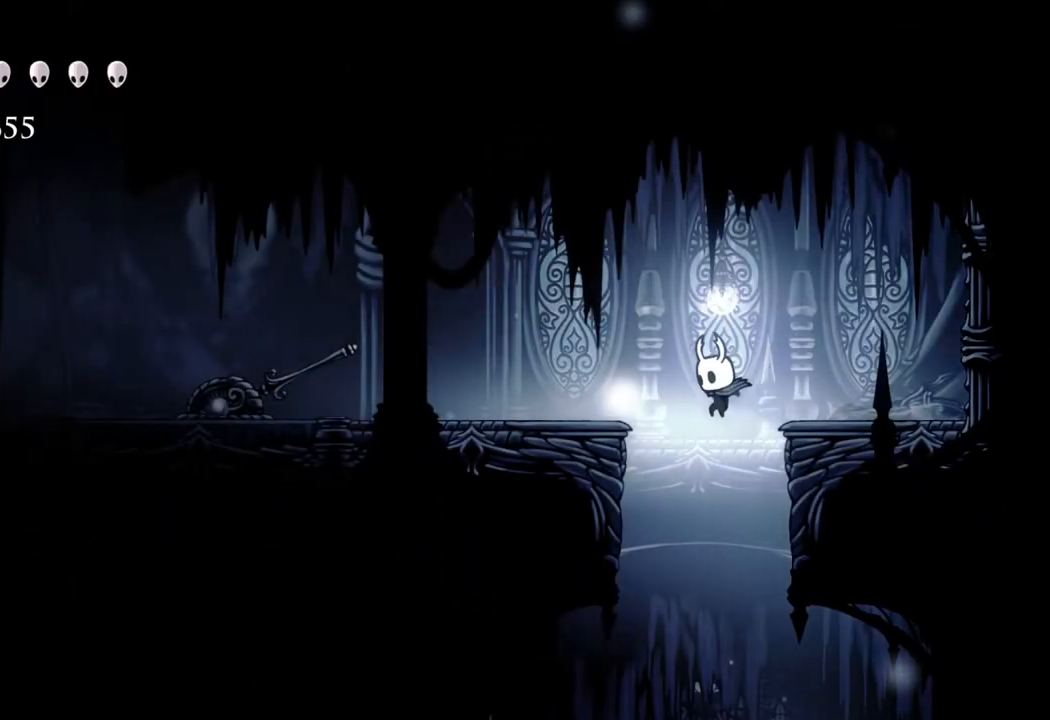
{"buttons": [], "left_stick": "center", "right_stick": "center", "events": []}
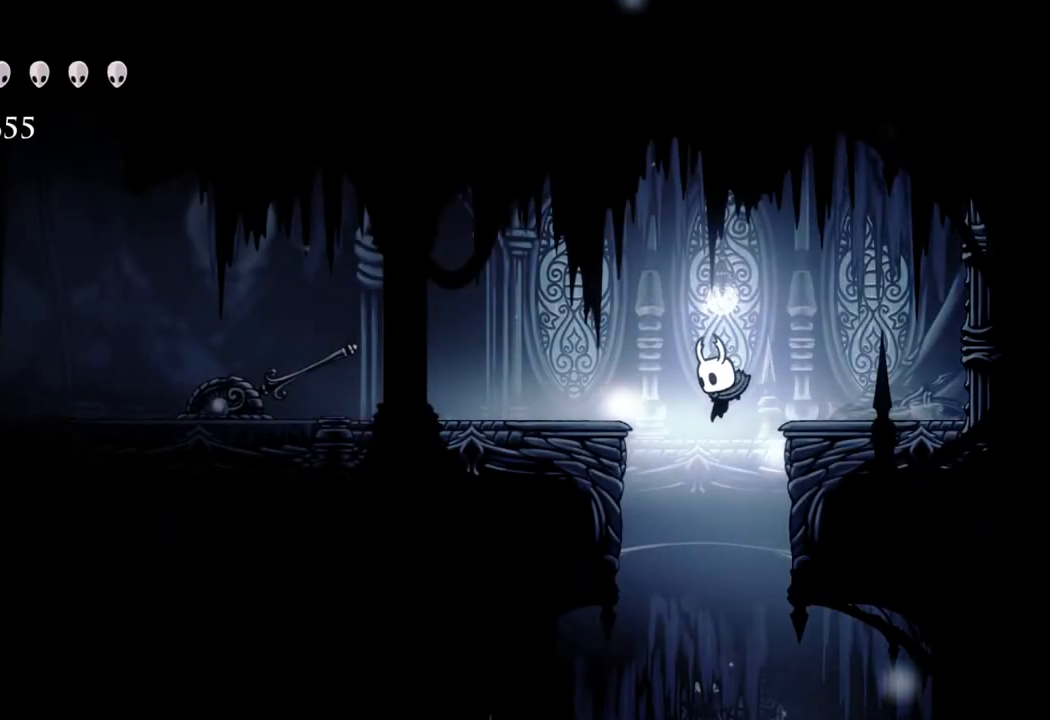
{"buttons": ["L1"], "left_stick": "center", "right_stick": "center", "events": [[467, "L1", "down"]]}
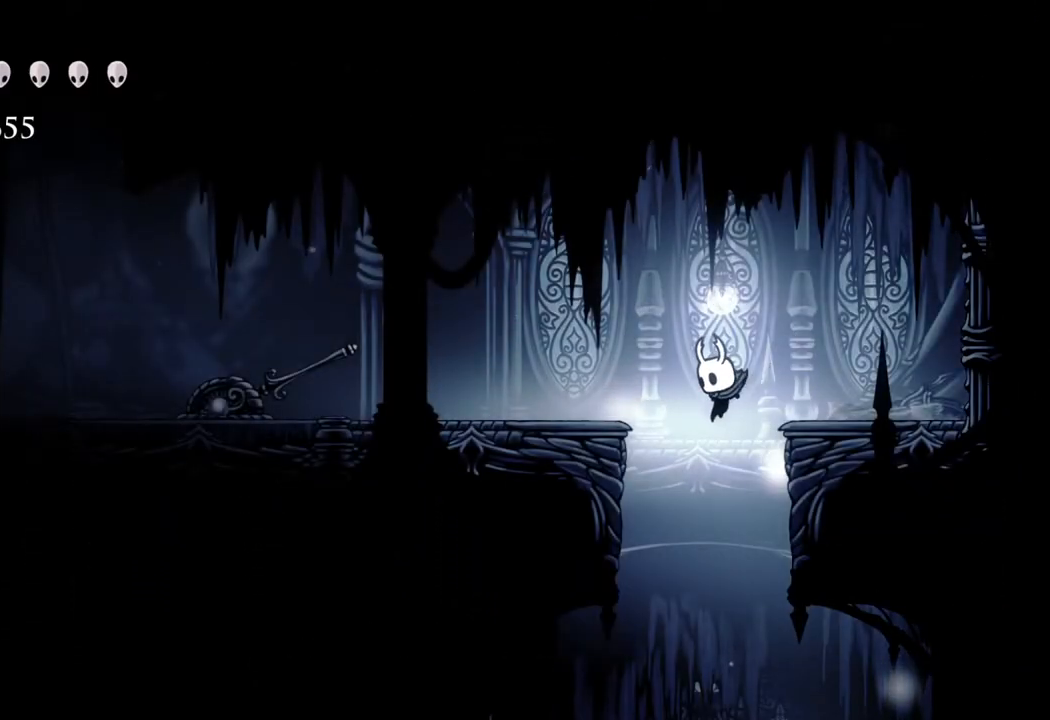
{"buttons": ["L1"], "left_stick": "center", "right_stick": "center", "events": [[17, "L1", "up"], [83, "L1", "down"], [150, "L1", "up"], [217, "L1", "down"], [283, "L1", "up"], [333, "L1", "down"], [400, "L1", "up"], [467, "L1", "down"]]}
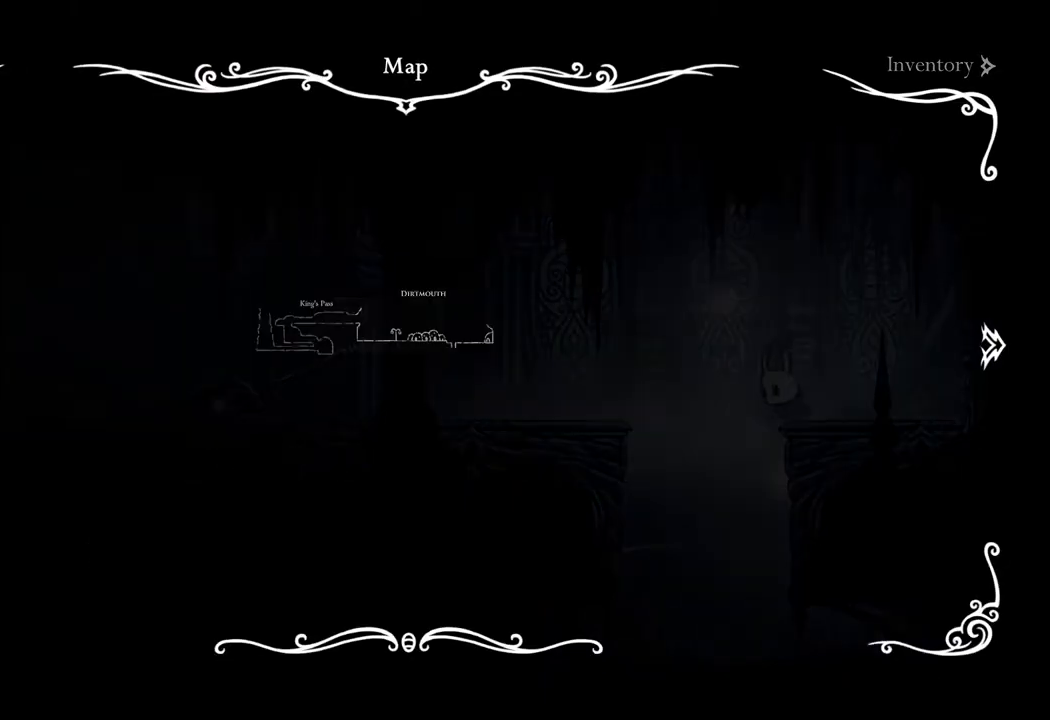
{"buttons": [], "left_stick": "center", "right_stick": "center", "events": [[17, "L1", "up"], [83, "L1", "down"], [133, "L1", "up"], [200, "L1", "down"], [283, "L1", "up"], [333, "L1", "down"], [400, "L1", "up"]]}
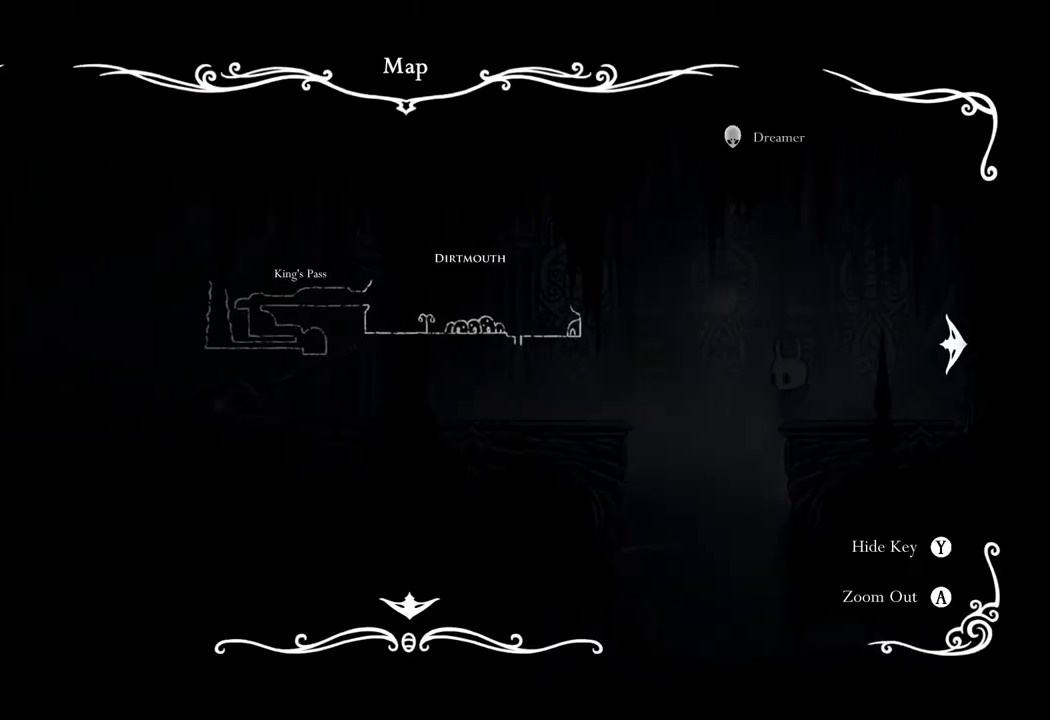
{"buttons": [], "left_stick": "center", "right_stick": "center", "events": [[367, "L1", "down"], [450, "L1", "up"]]}
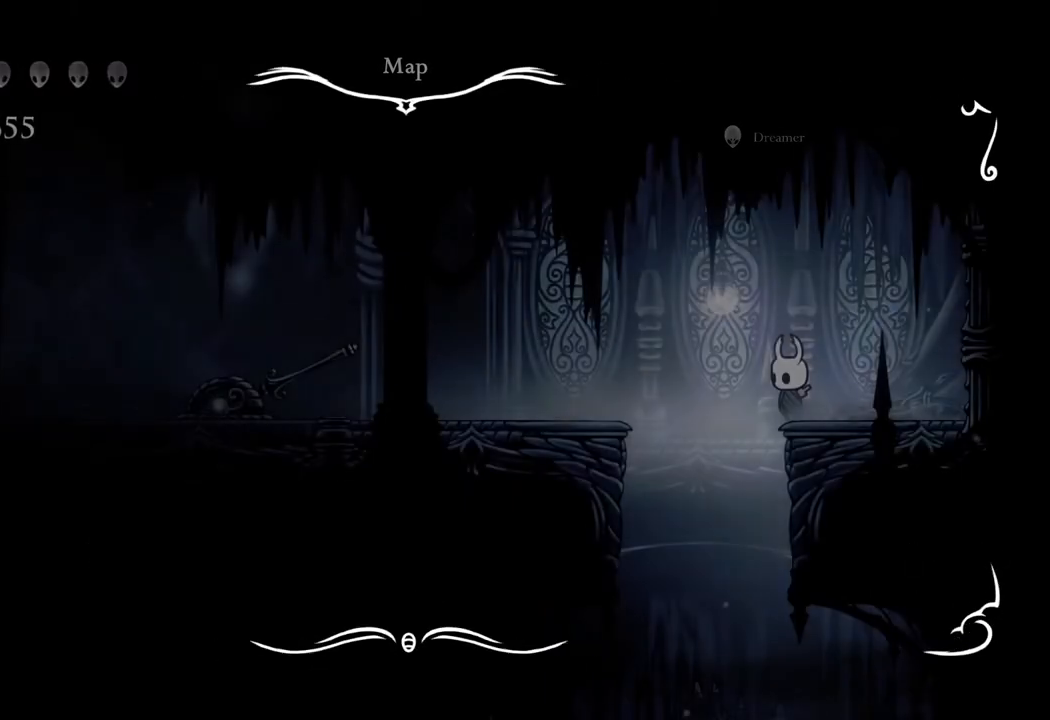
{"buttons": [], "left_stick": "center", "right_stick": "center", "events": [[267, "left_stick", "right"], [383, "left_stick", "center"]]}
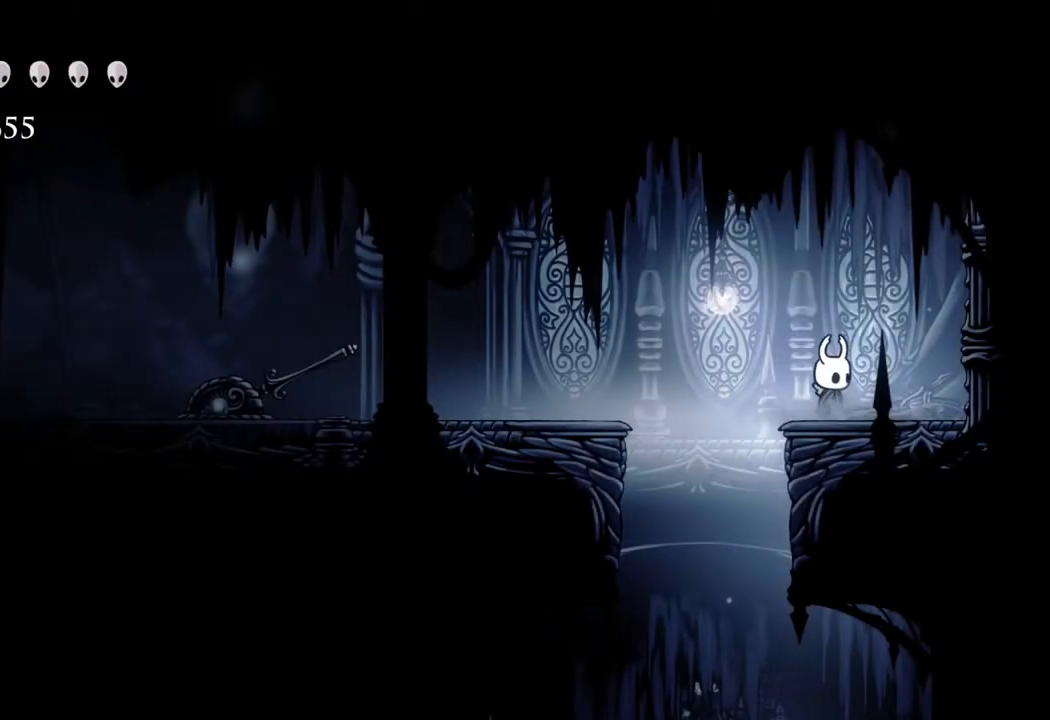
{"buttons": [], "left_stick": "center", "right_stick": "center", "events": [[167, "X", "down"], [333, "X", "up"]]}
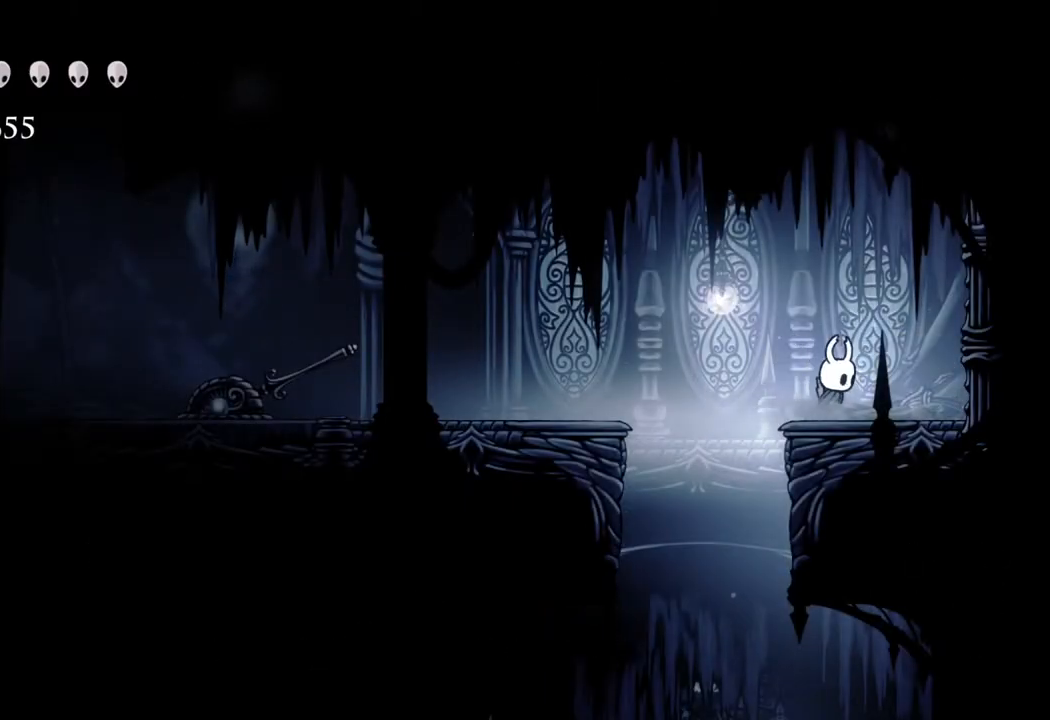
{"buttons": ["R2"], "left_stick": "down", "right_stick": "center", "events": [[150, "left_stick", "left"], [483, "R2", "down"], [483, "left_stick", "down"]]}
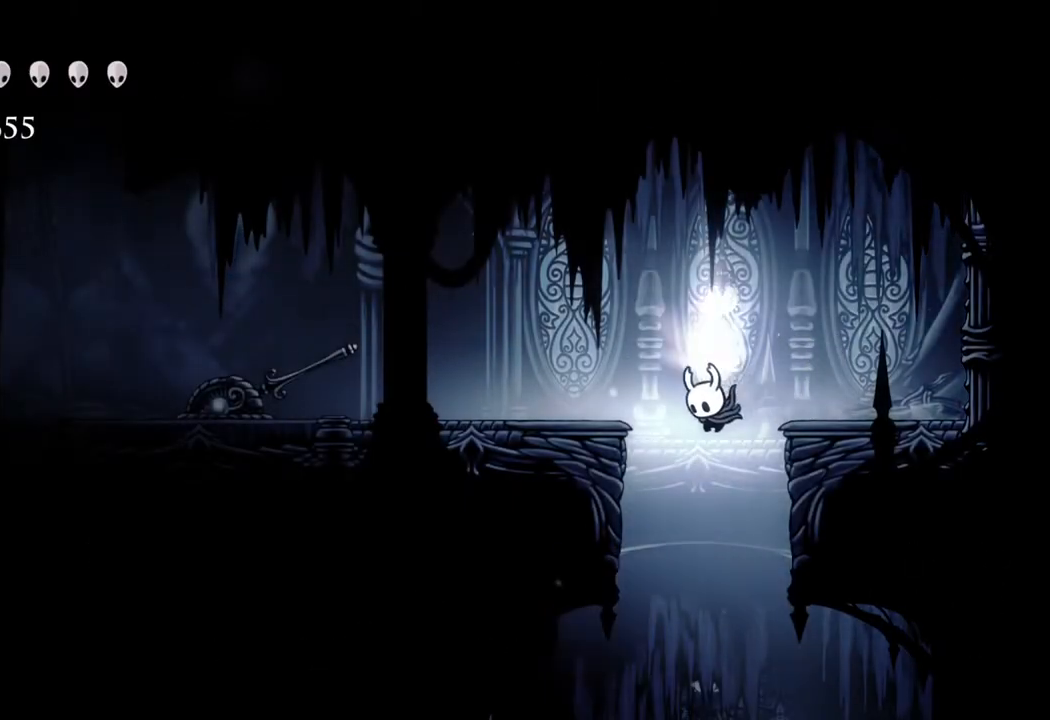
{"buttons": [], "left_stick": "right", "right_stick": "center", "events": [[133, "R2", "up"], [250, "left_stick", "center"], [500, "left_stick", "right"]]}
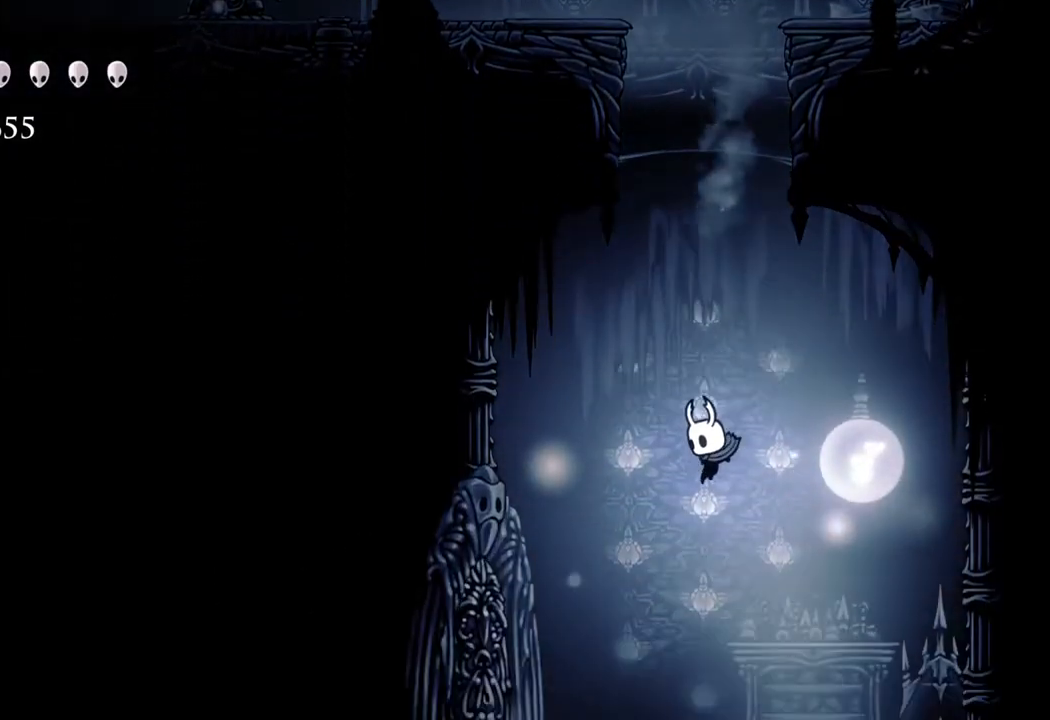
{"buttons": [], "left_stick": "center", "right_stick": "center", "events": [[217, "left_stick", "center"]]}